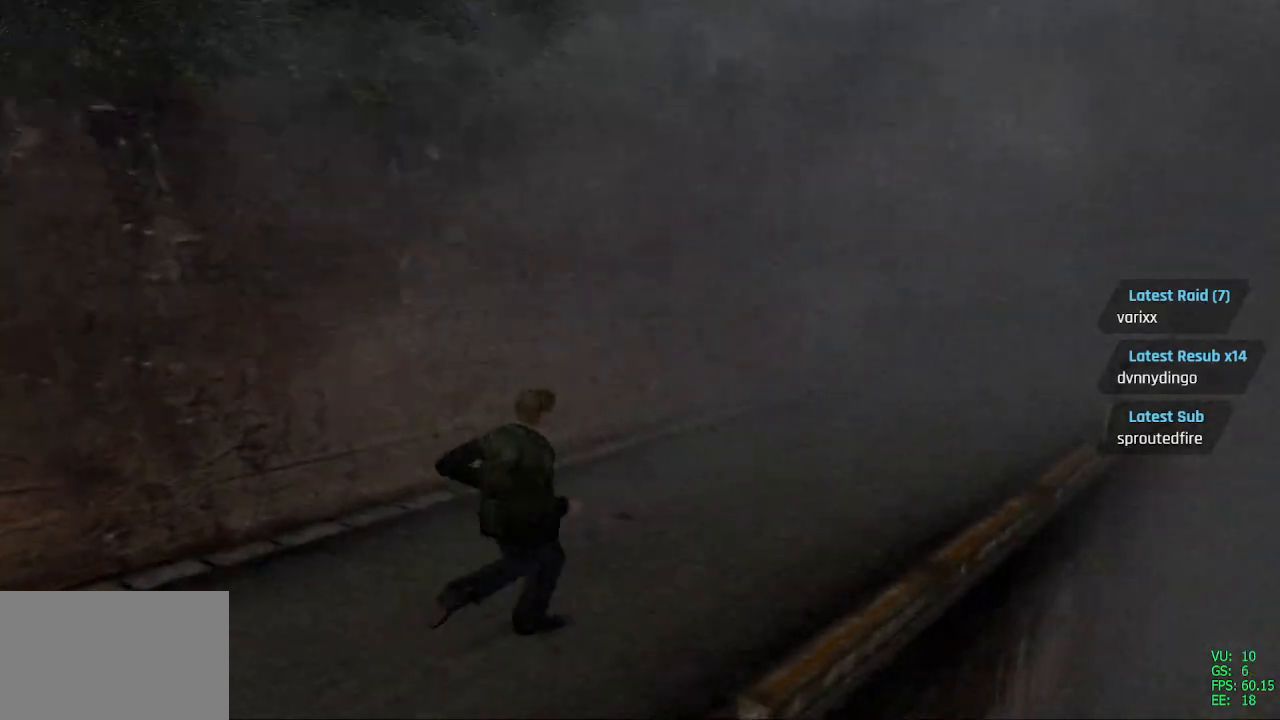
Gameplay with a controller (PlayStation layout); each line is a JSON object with the inputs held at the frame after it. "events" lists button and stick changes between this image and that frame as [ms after this image, input, new state], when the widget could be followed in between.
{"buttons": ["SQUARE", "DPAD_UP"], "left_stick": "center", "right_stick": "center", "events": []}
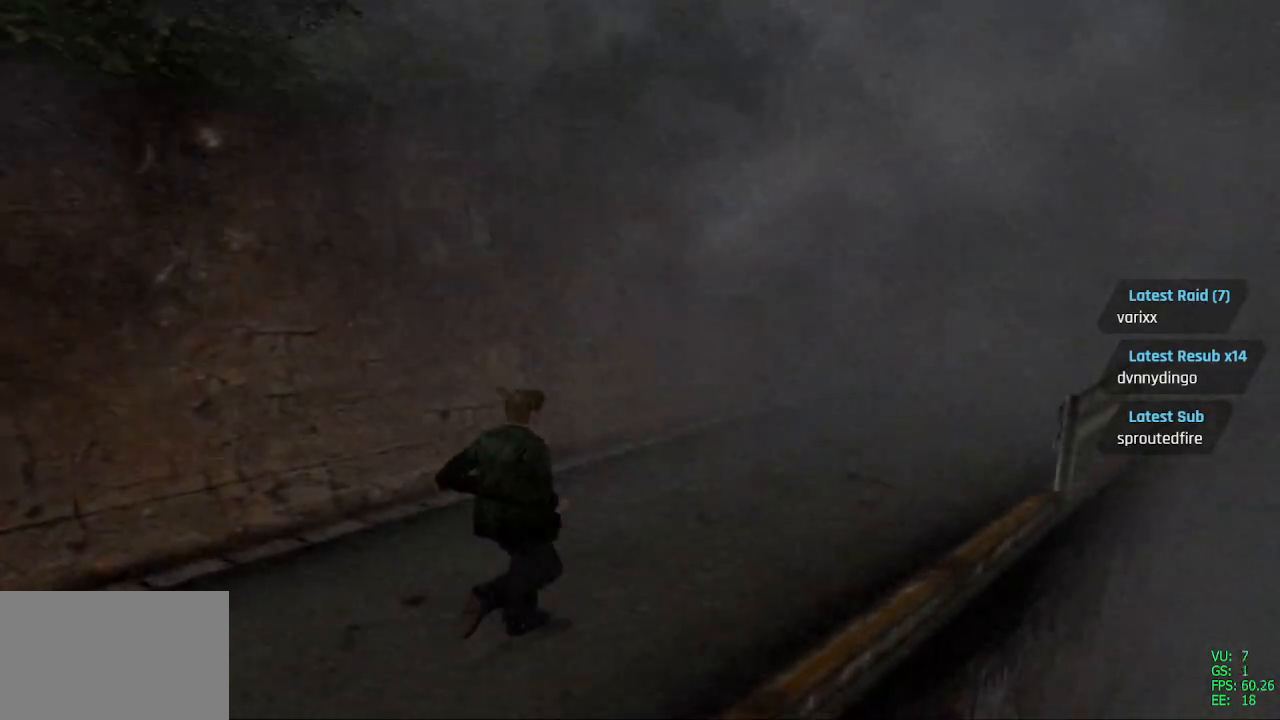
{"buttons": ["SQUARE", "DPAD_UP", "DPAD_RIGHT"], "left_stick": "center", "right_stick": "center", "events": [[450, "DPAD_RIGHT", "down"]]}
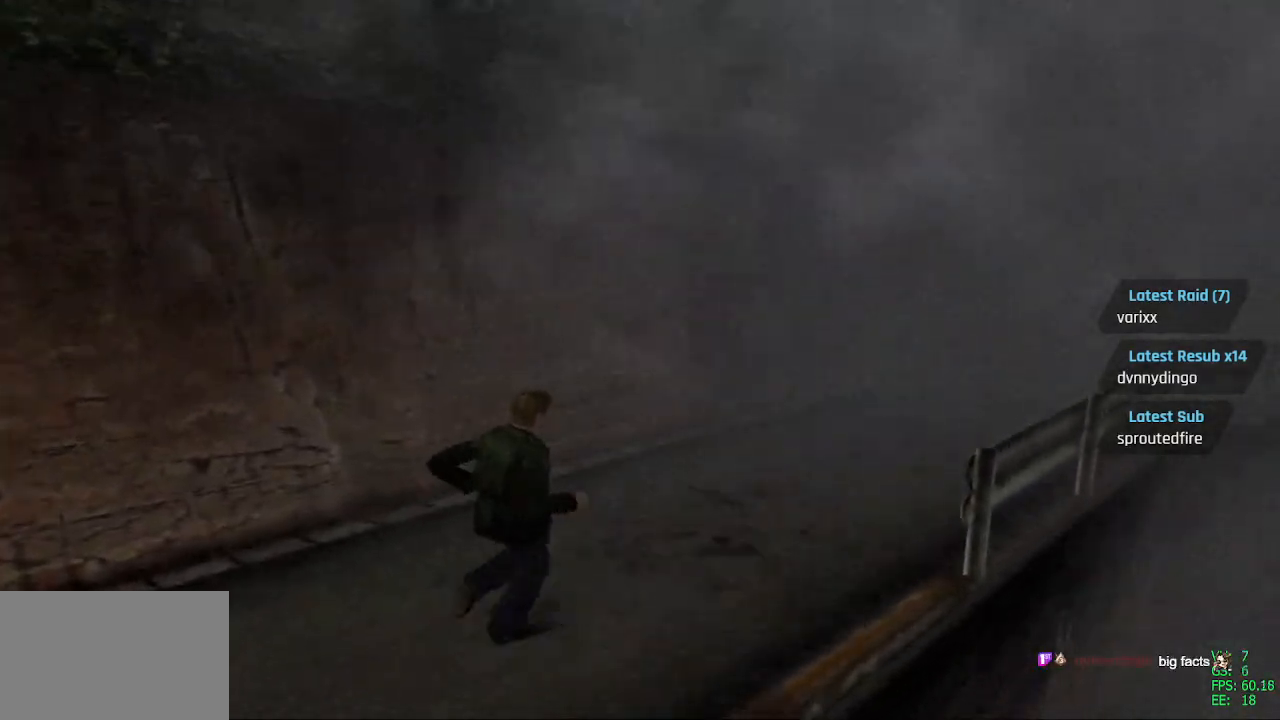
{"buttons": ["SQUARE", "DPAD_UP"], "left_stick": "center", "right_stick": "center", "events": [[33, "DPAD_RIGHT", "up"]]}
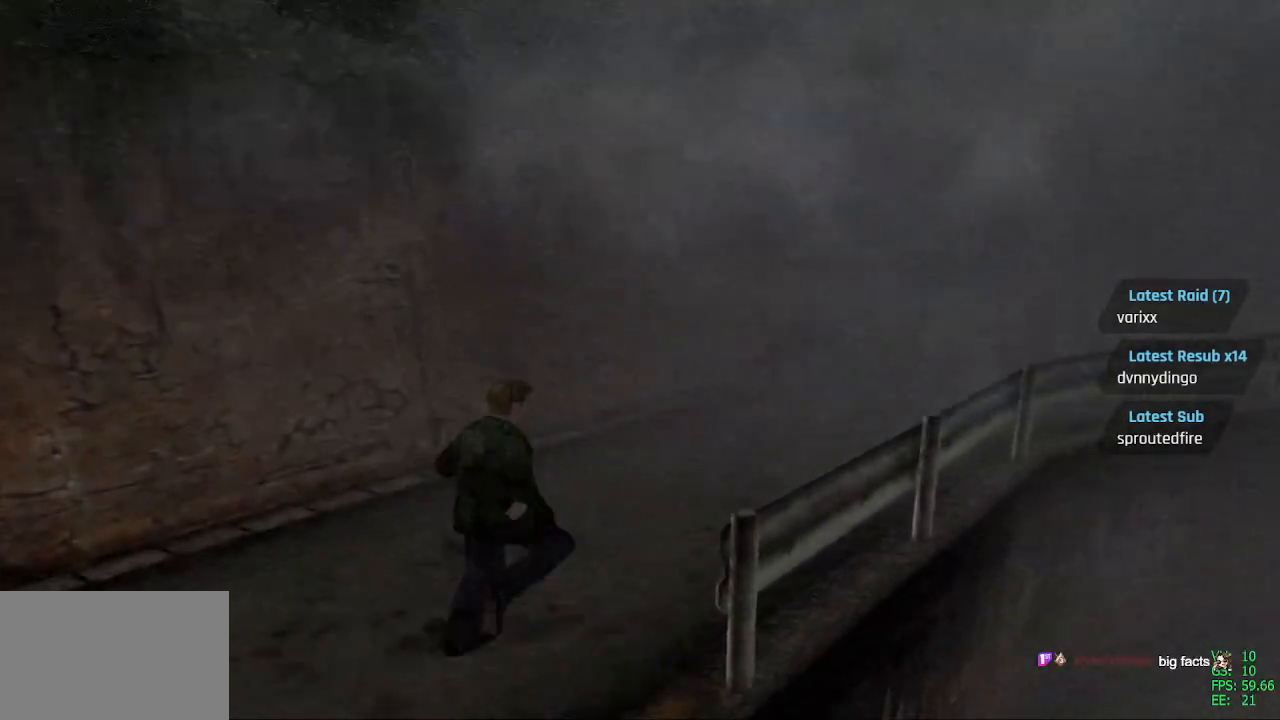
{"buttons": ["SQUARE", "DPAD_UP"], "left_stick": "center", "right_stick": "center", "events": [[183, "DPAD_LEFT", "down"], [283, "DPAD_LEFT", "up"]]}
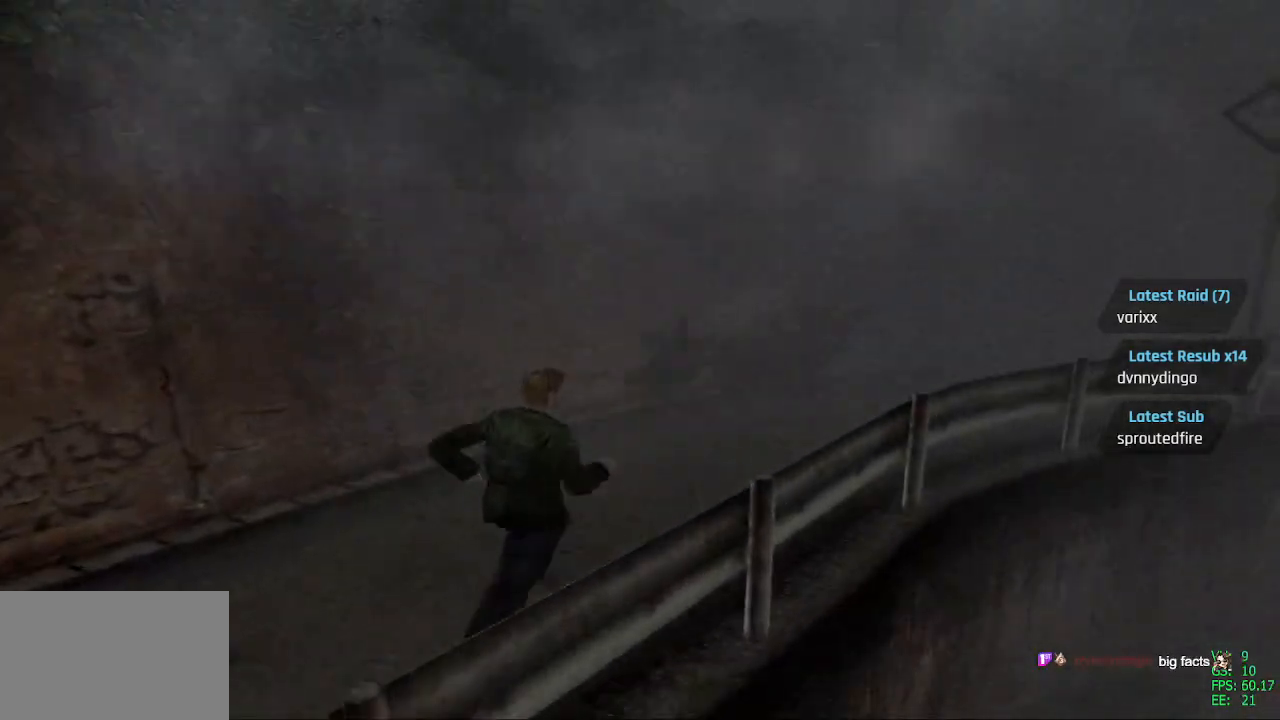
{"buttons": ["SQUARE", "DPAD_UP"], "left_stick": "center", "right_stick": "center", "events": []}
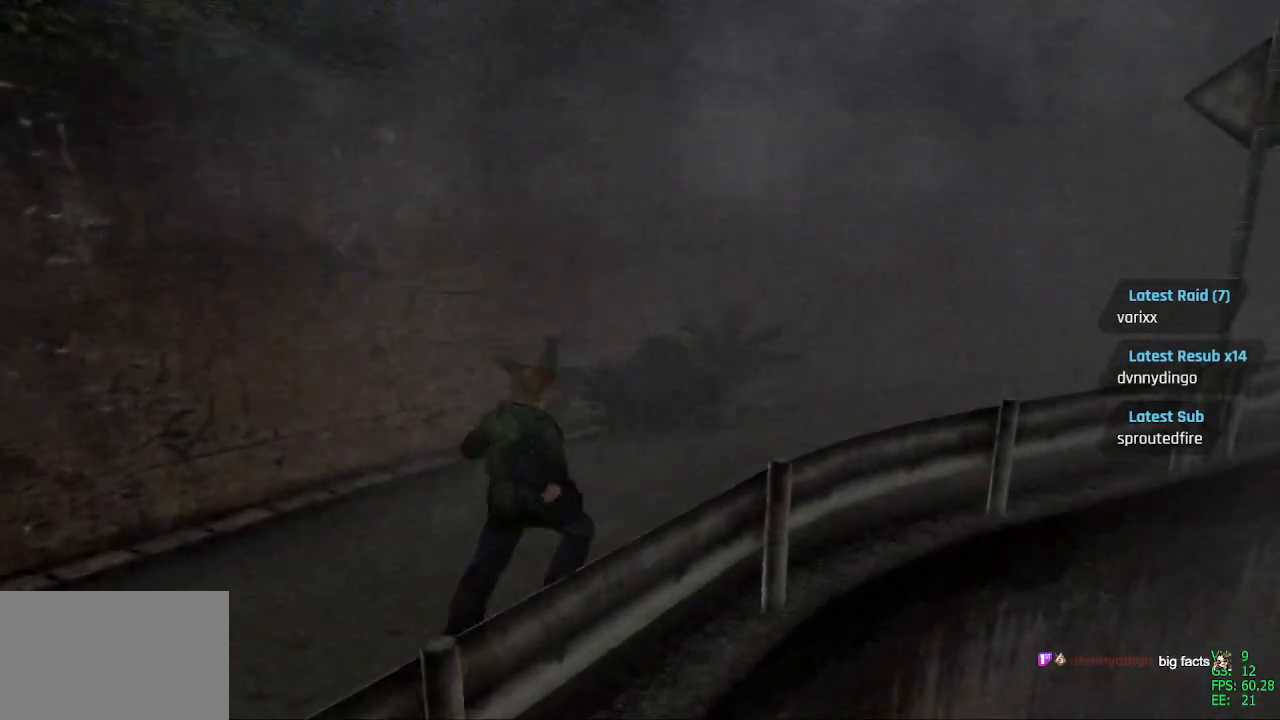
{"buttons": ["SQUARE", "DPAD_UP", "DPAD_RIGHT"], "left_stick": "center", "right_stick": "center", "events": [[383, "DPAD_RIGHT", "down"]]}
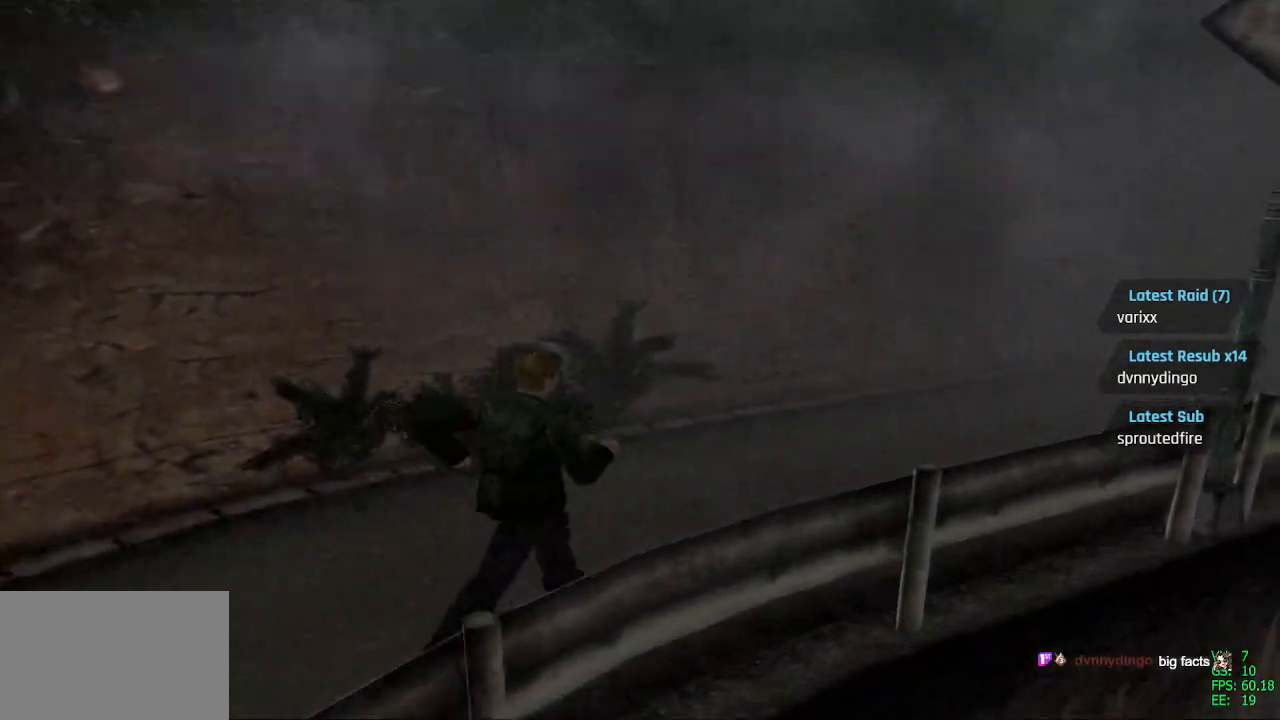
{"buttons": ["SQUARE", "DPAD_UP"], "left_stick": "center", "right_stick": "center", "events": [[50, "DPAD_RIGHT", "up"]]}
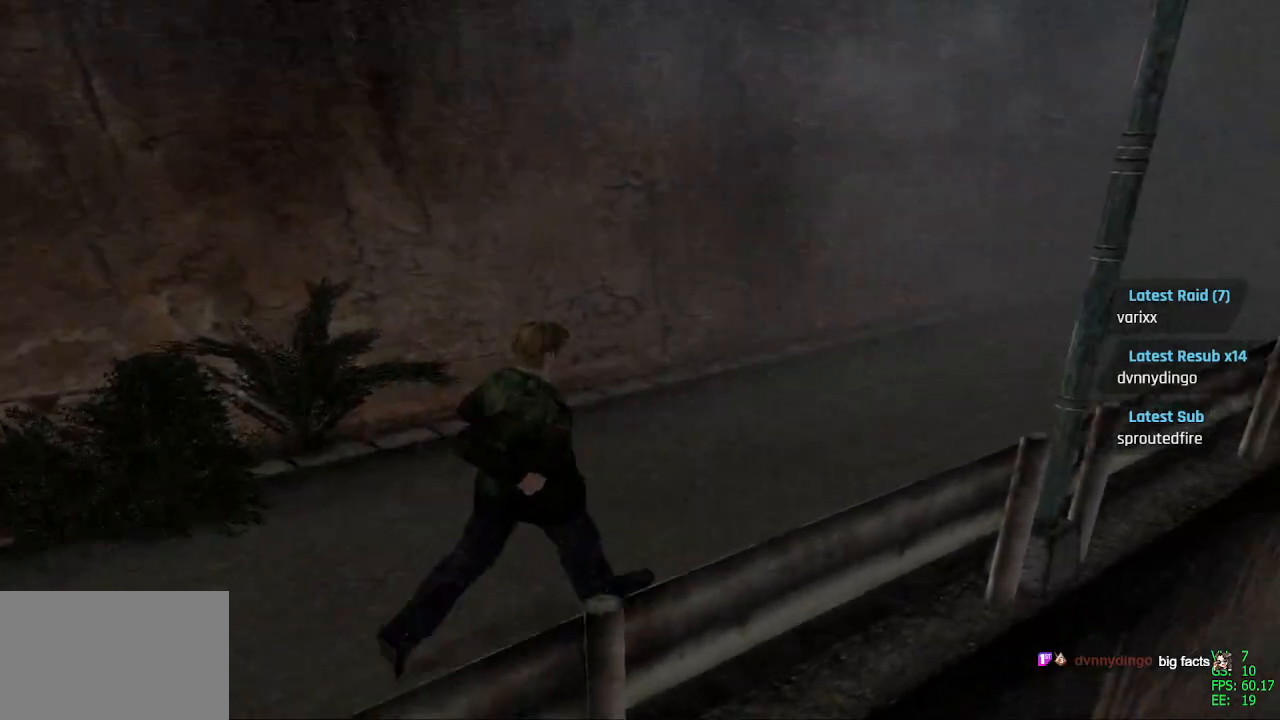
{"buttons": ["SQUARE", "DPAD_UP"], "left_stick": "center", "right_stick": "center", "events": []}
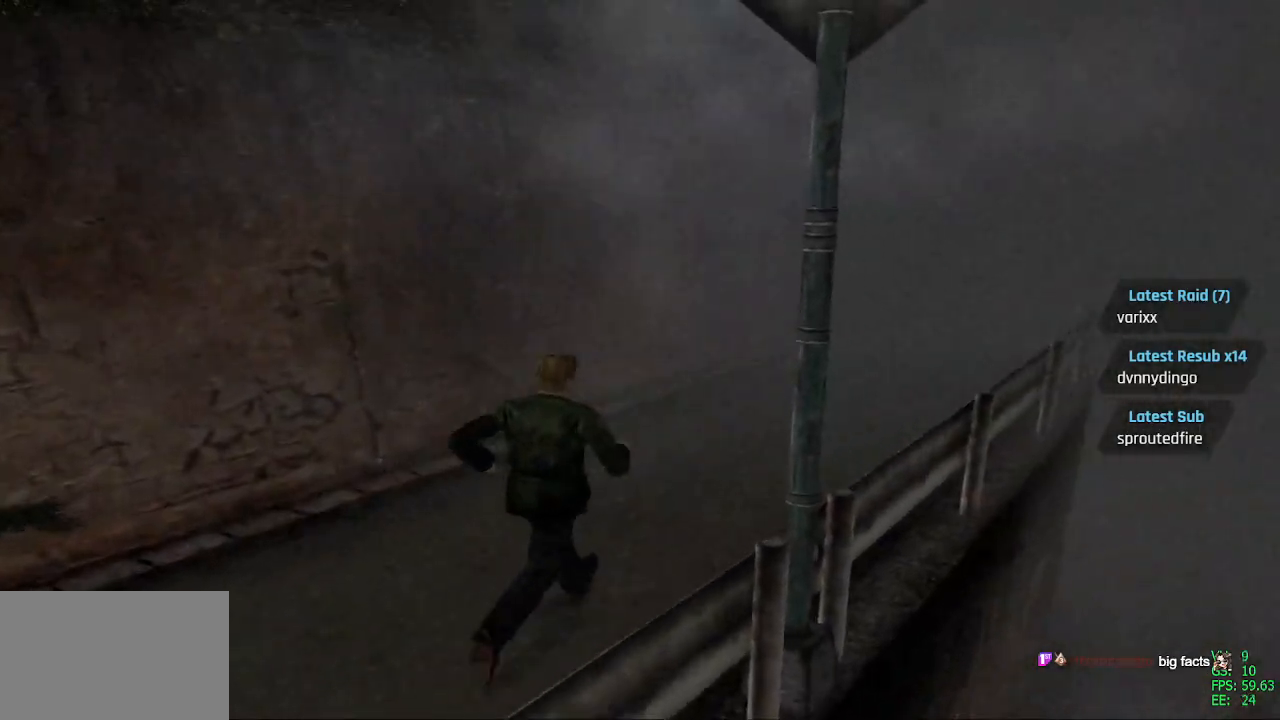
{"buttons": ["SQUARE", "DPAD_UP"], "left_stick": "center", "right_stick": "center", "events": [[350, "DPAD_RIGHT", "down"], [483, "DPAD_RIGHT", "up"]]}
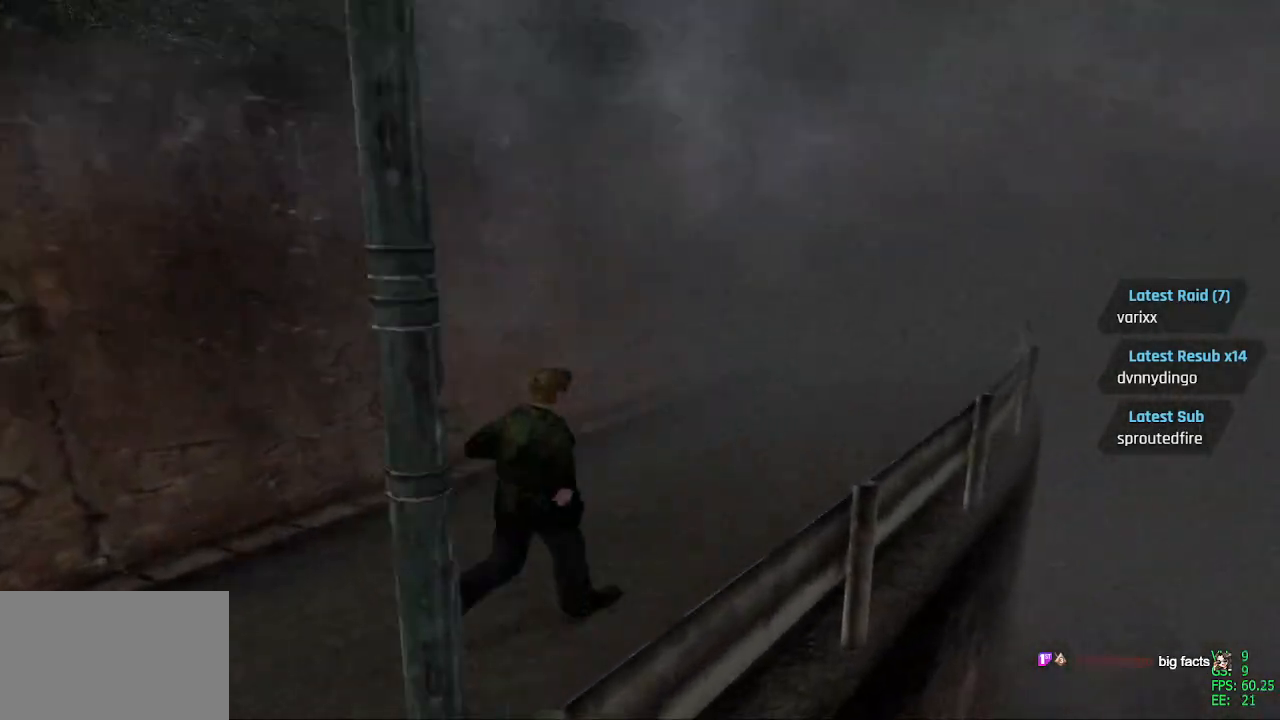
{"buttons": ["SQUARE", "DPAD_UP", "DPAD_LEFT"], "left_stick": "center", "right_stick": "center", "events": [[417, "DPAD_LEFT", "down"]]}
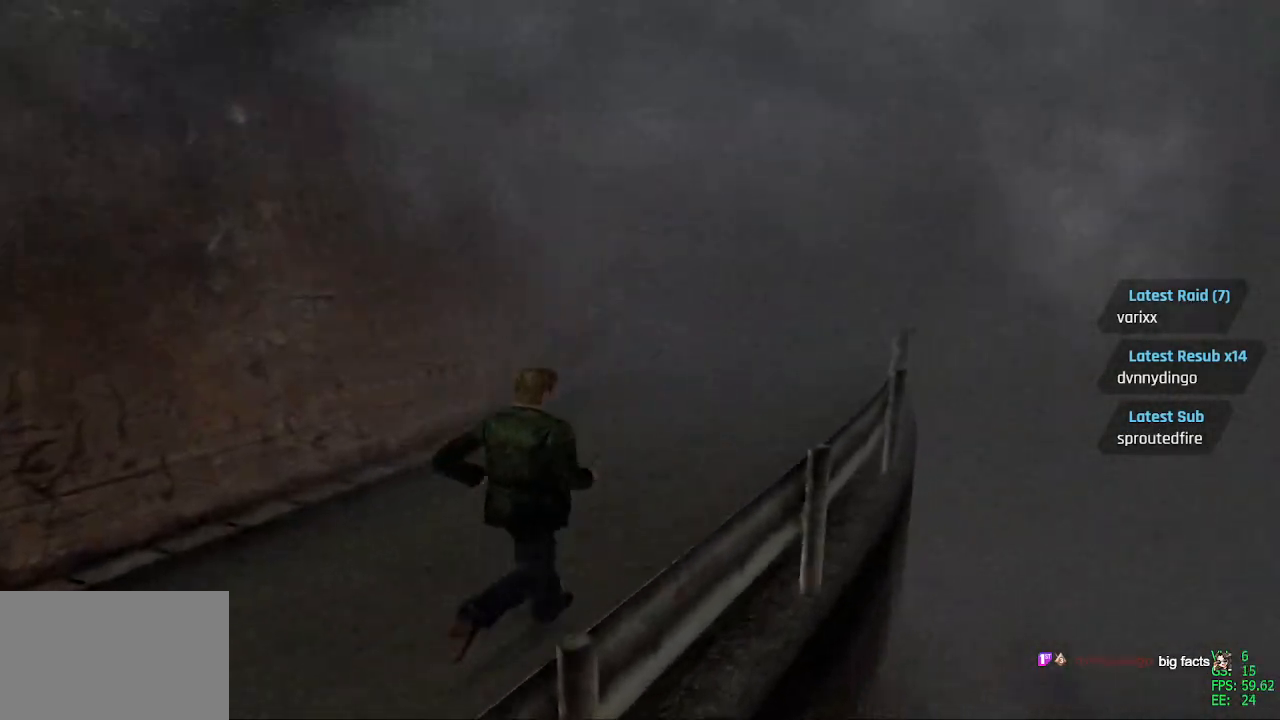
{"buttons": ["SQUARE", "DPAD_UP", "DPAD_LEFT"], "left_stick": "center", "right_stick": "center", "events": [[17, "DPAD_LEFT", "up"], [417, "DPAD_LEFT", "down"]]}
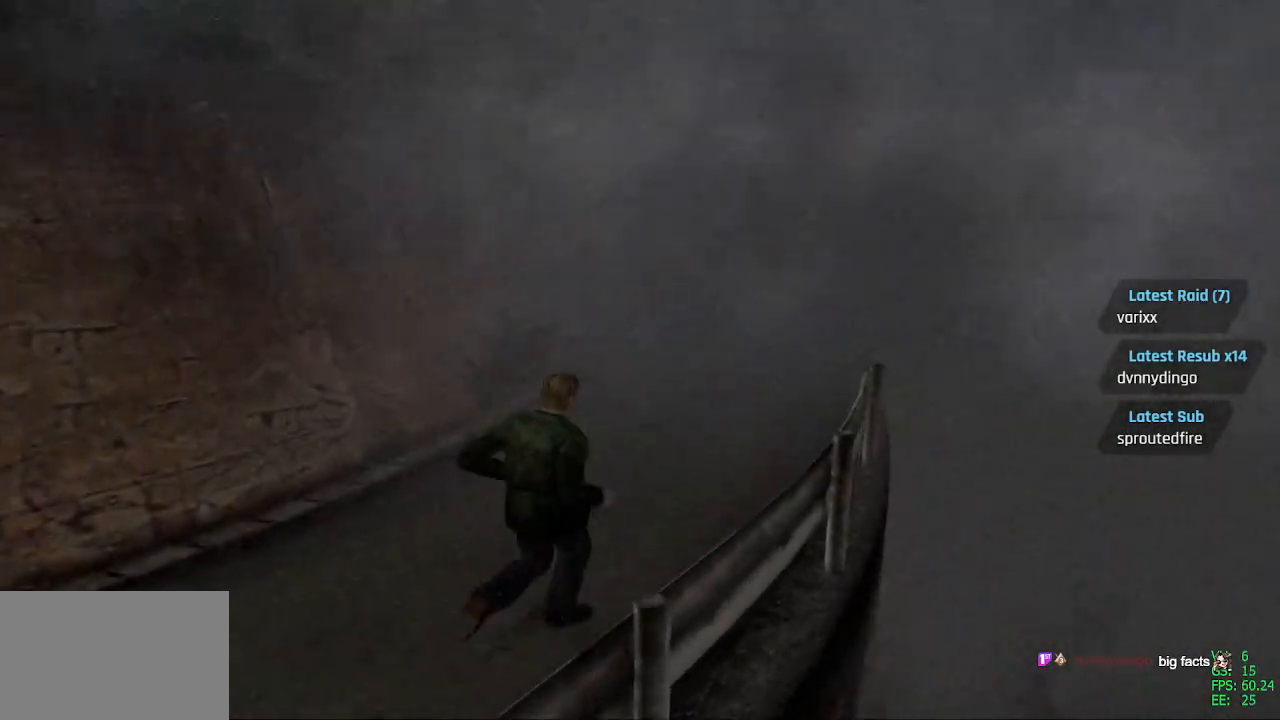
{"buttons": ["SQUARE", "DPAD_UP"], "left_stick": "center", "right_stick": "center", "events": [[50, "DPAD_LEFT", "up"]]}
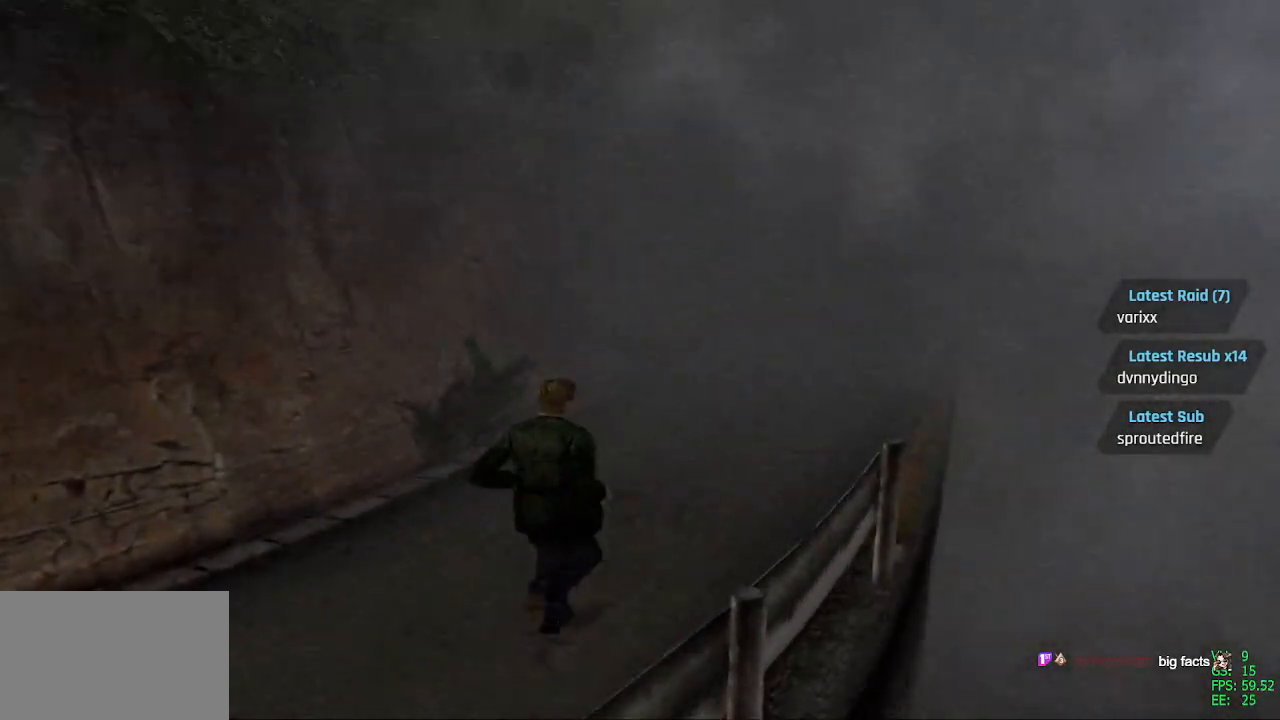
{"buttons": ["SQUARE", "DPAD_UP", "DPAD_RIGHT"], "left_stick": "center", "right_stick": "center", "events": [[17, "L1", "down"], [67, "CROSS", "down"], [117, "L1", "up"], [200, "CROSS", "up"], [200, "L1", "down"], [383, "L1", "up"], [467, "DPAD_RIGHT", "down"]]}
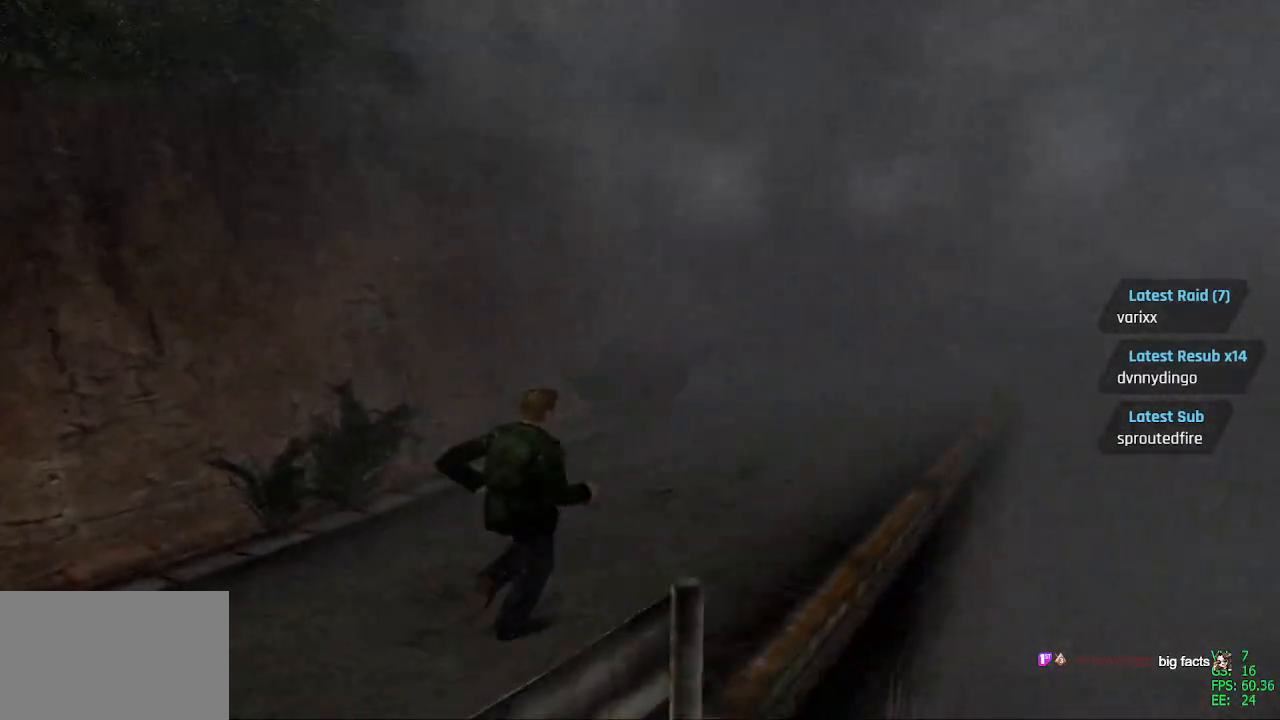
{"buttons": ["SQUARE", "DPAD_UP"], "left_stick": "center", "right_stick": "center", "events": [[67, "DPAD_RIGHT", "up"]]}
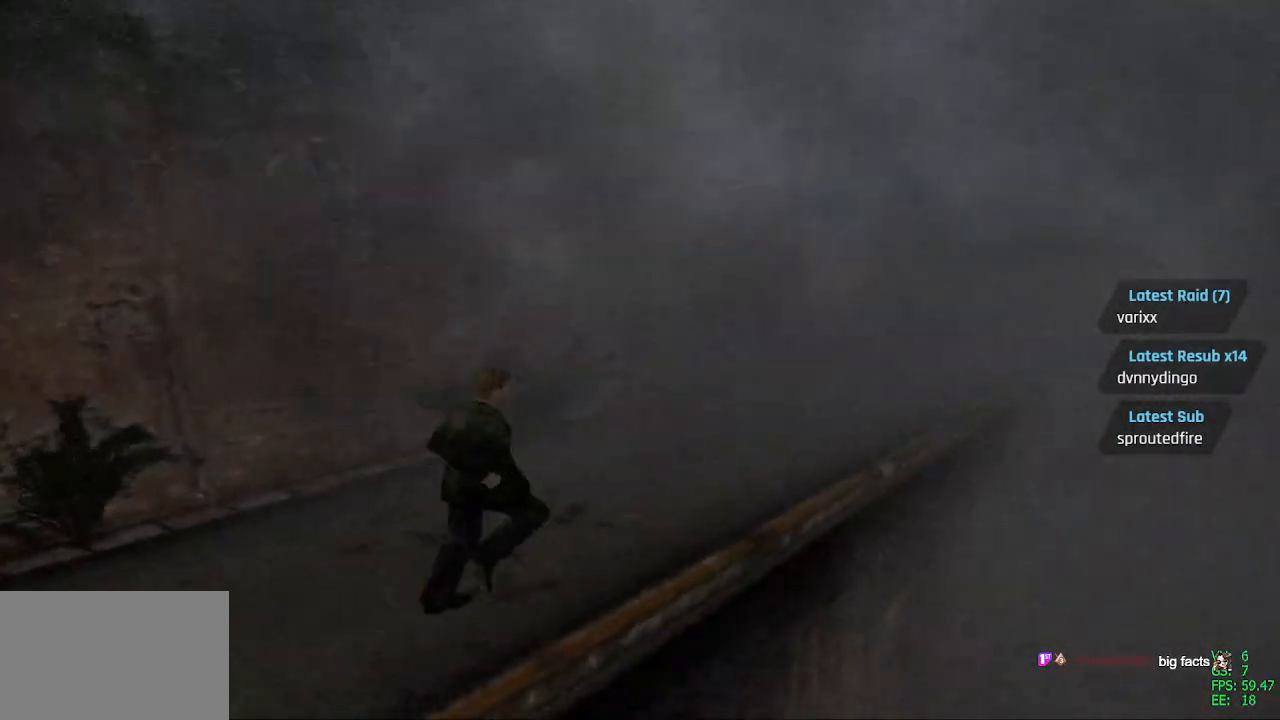
{"buttons": ["CROSS", "SQUARE", "DPAD_UP"], "left_stick": "center", "right_stick": "center", "events": [[500, "CROSS", "down"]]}
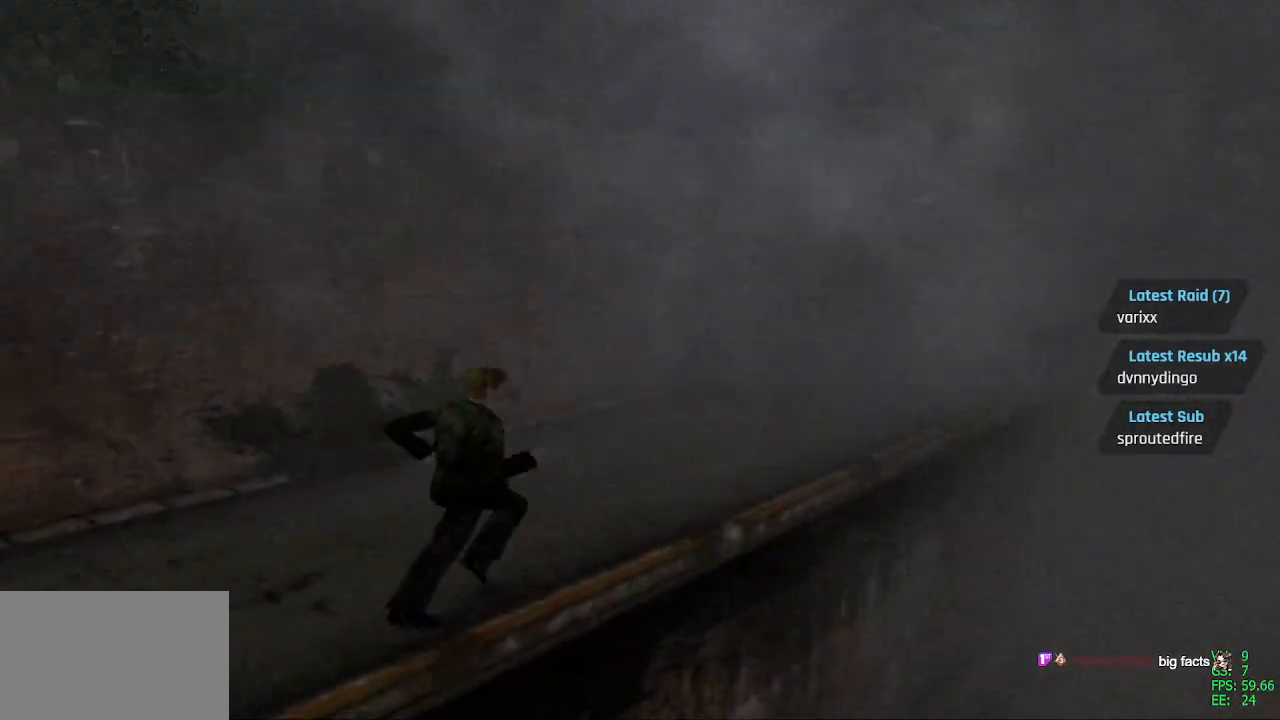
{"buttons": ["SQUARE", "DPAD_UP", "DPAD_LEFT"], "left_stick": "center", "right_stick": "center", "events": [[250, "CROSS", "up"], [300, "CROSS", "down"], [450, "DPAD_LEFT", "down"], [483, "CROSS", "up"]]}
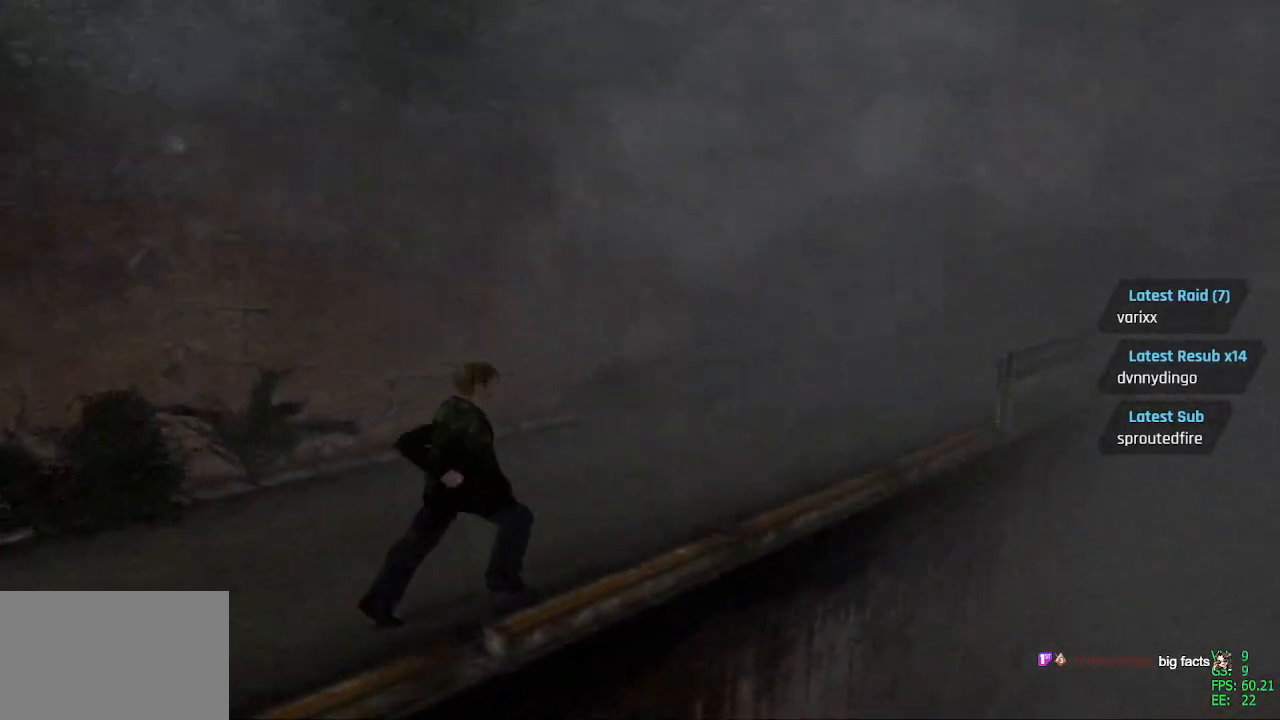
{"buttons": ["SQUARE", "DPAD_UP"], "left_stick": "center", "right_stick": "center", "events": [[83, "DPAD_LEFT", "up"], [183, "CROSS", "down"], [267, "CROSS", "up"]]}
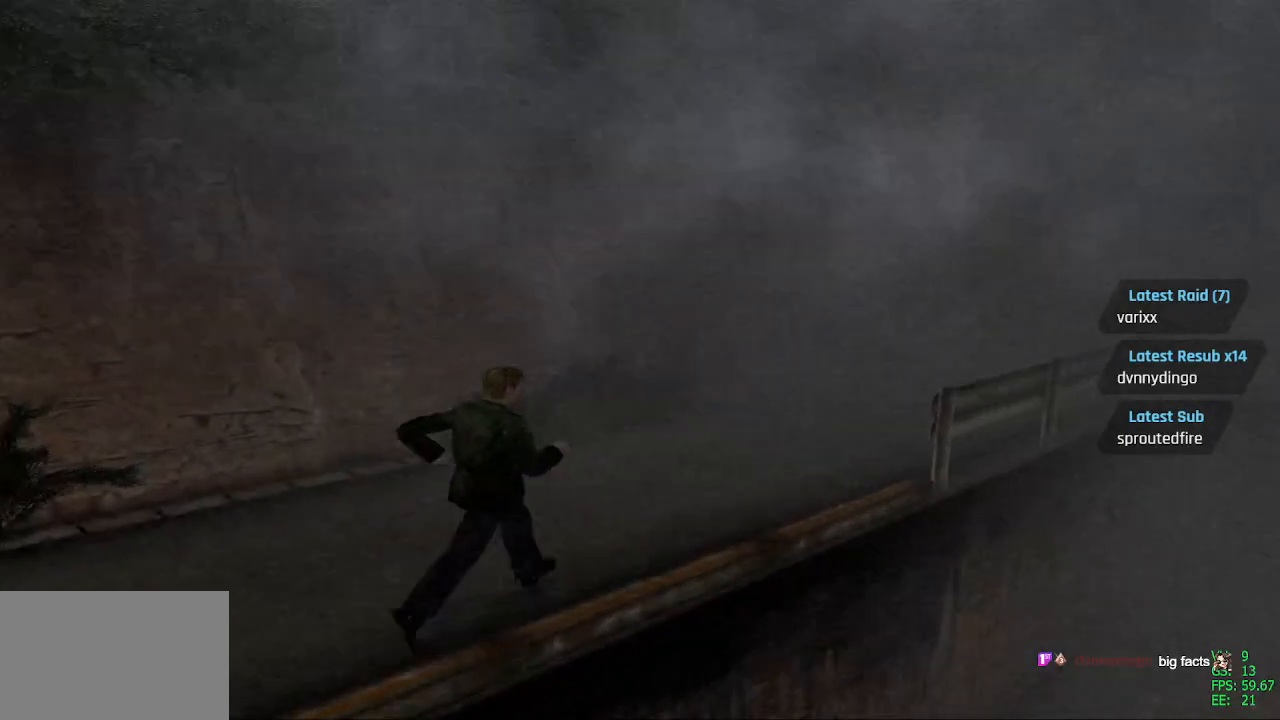
{"buttons": ["SQUARE", "DPAD_UP"], "left_stick": "center", "right_stick": "center", "events": [[150, "DPAD_LEFT", "down"], [233, "DPAD_LEFT", "up"]]}
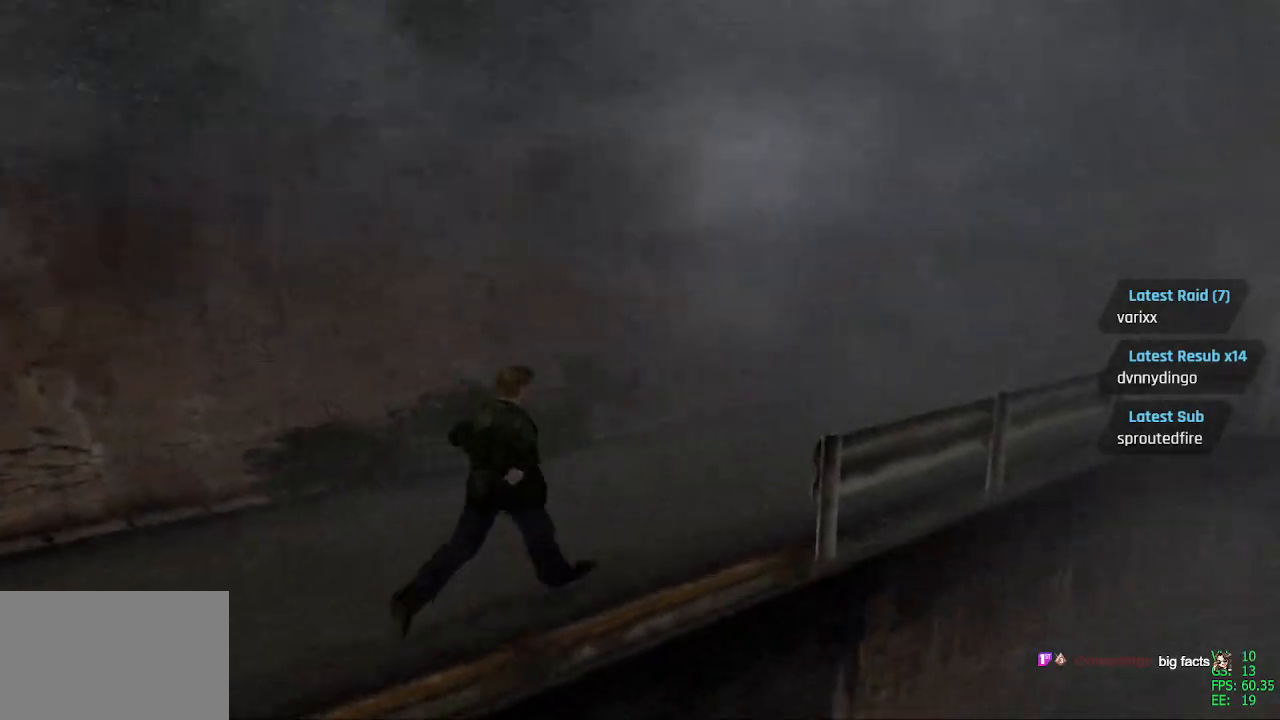
{"buttons": ["SQUARE", "DPAD_UP"], "left_stick": "center", "right_stick": "center", "events": []}
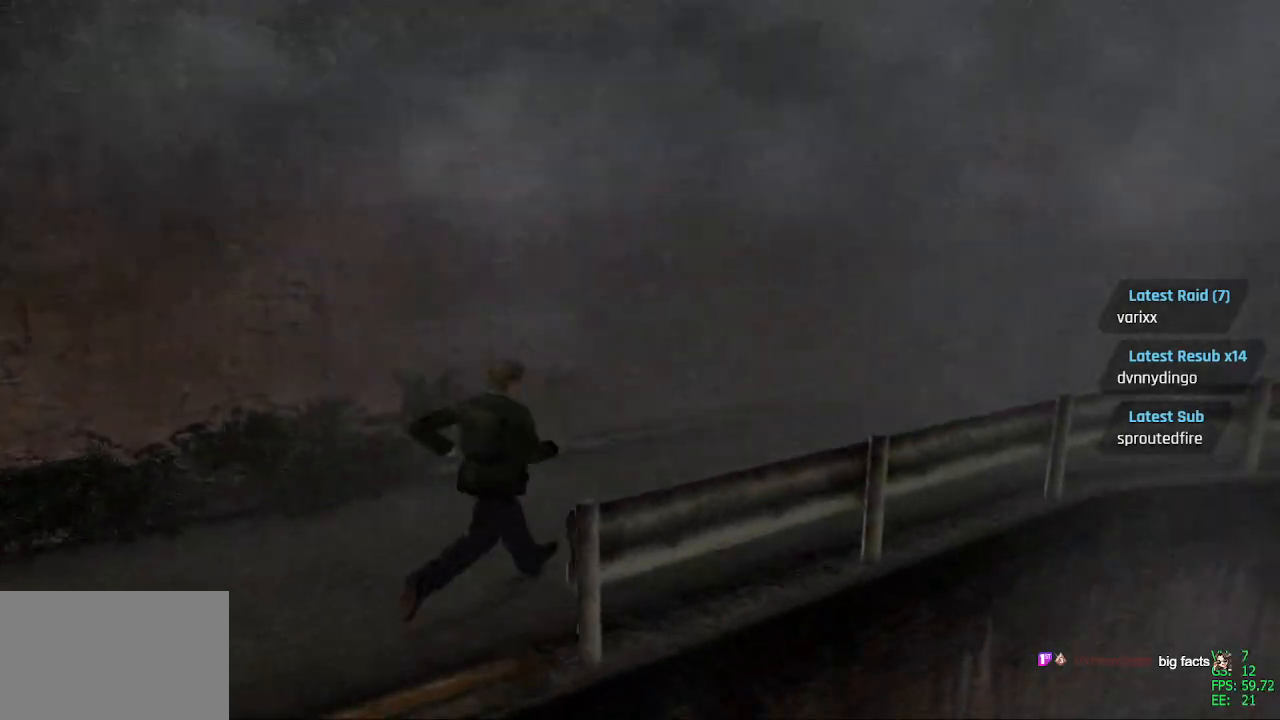
{"buttons": ["SQUARE", "DPAD_UP"], "left_stick": "center", "right_stick": "center", "events": []}
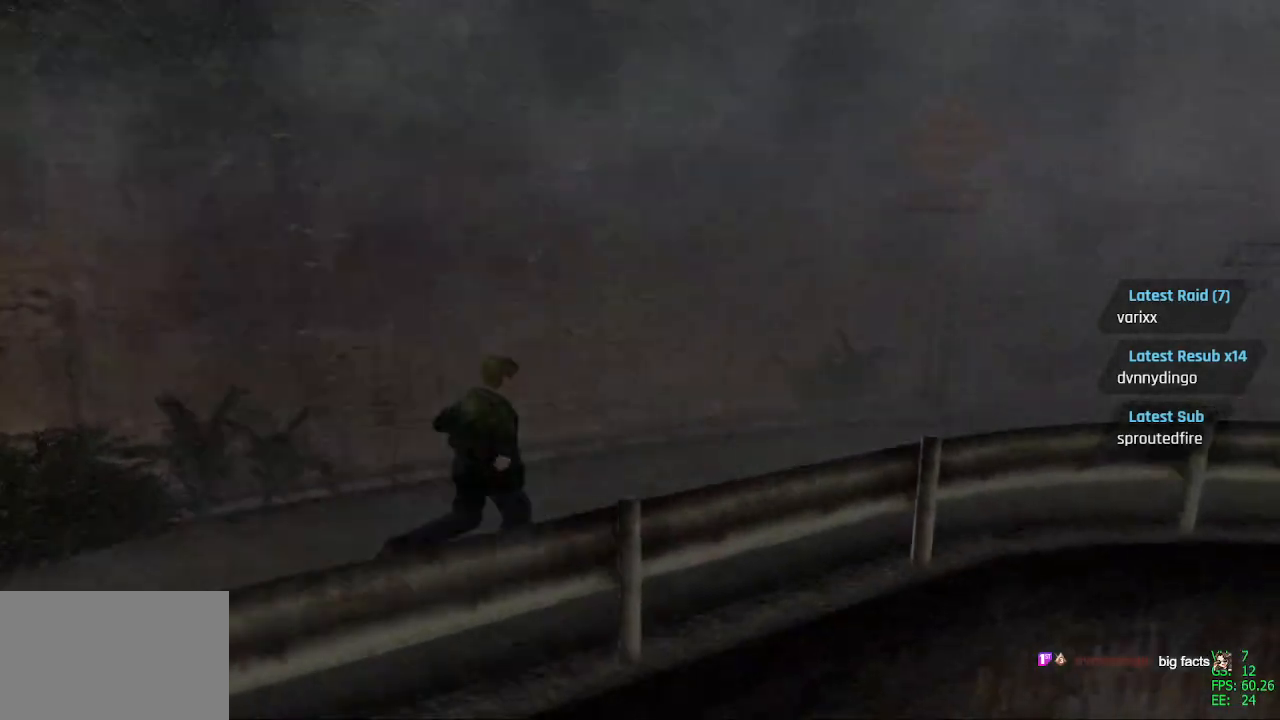
{"buttons": ["SQUARE", "DPAD_UP"], "left_stick": "center", "right_stick": "center", "events": [[133, "DPAD_RIGHT", "down"], [233, "DPAD_RIGHT", "up"]]}
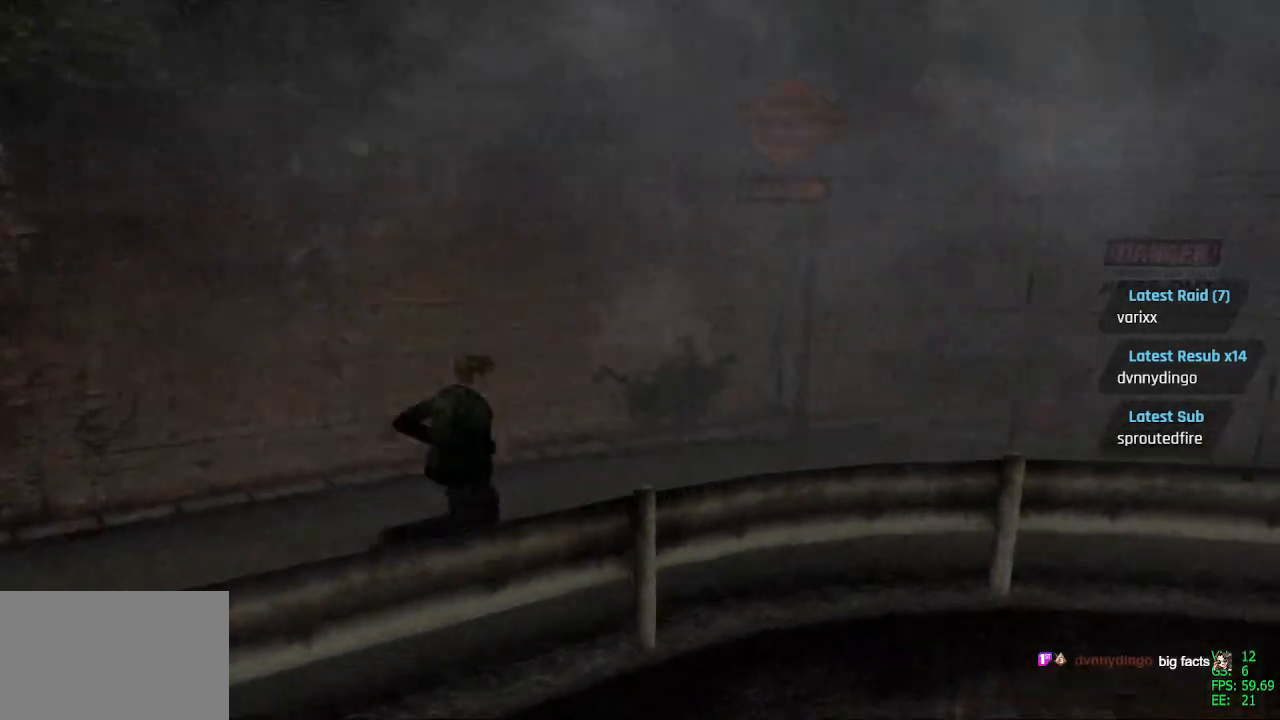
{"buttons": ["SQUARE", "DPAD_UP"], "left_stick": "center", "right_stick": "center", "events": [[17, "DPAD_RIGHT", "down"], [83, "DPAD_RIGHT", "up"], [300, "DPAD_RIGHT", "down"], [383, "DPAD_RIGHT", "up"]]}
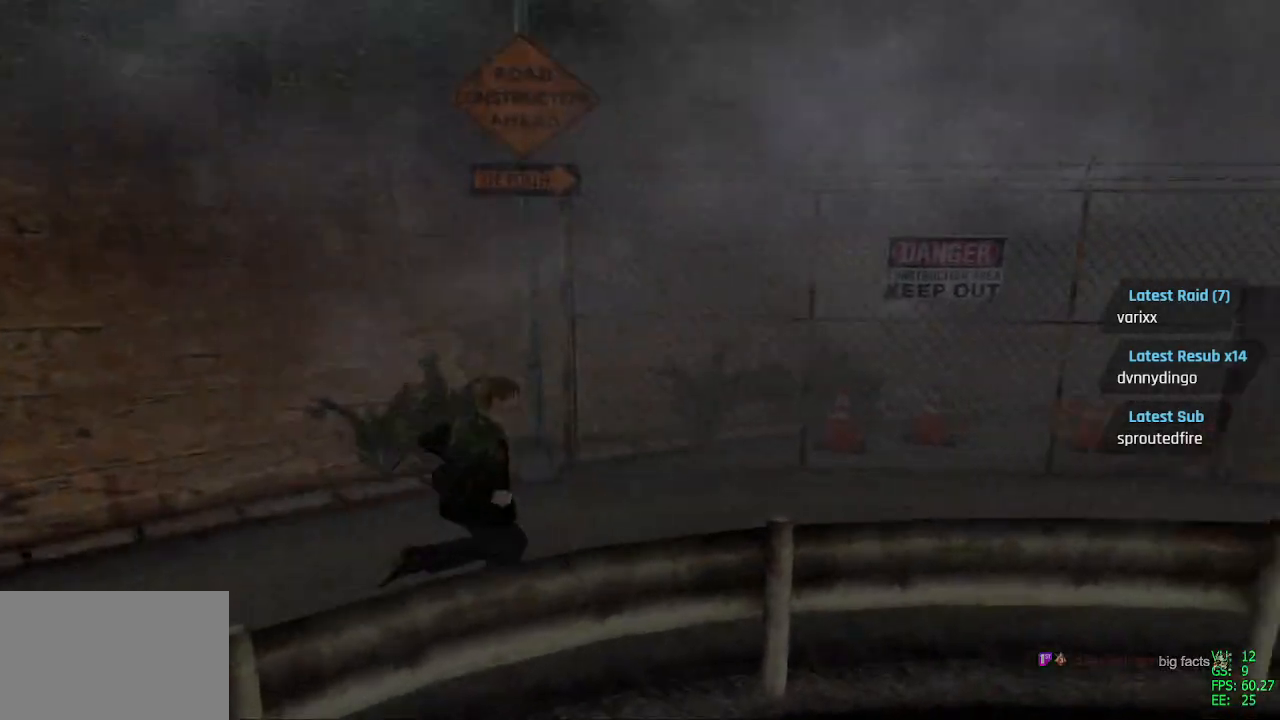
{"buttons": ["SQUARE", "DPAD_UP", "DPAD_RIGHT"], "left_stick": "center", "right_stick": "center", "events": [[133, "DPAD_RIGHT", "down"], [250, "DPAD_RIGHT", "up"], [417, "DPAD_RIGHT", "down"]]}
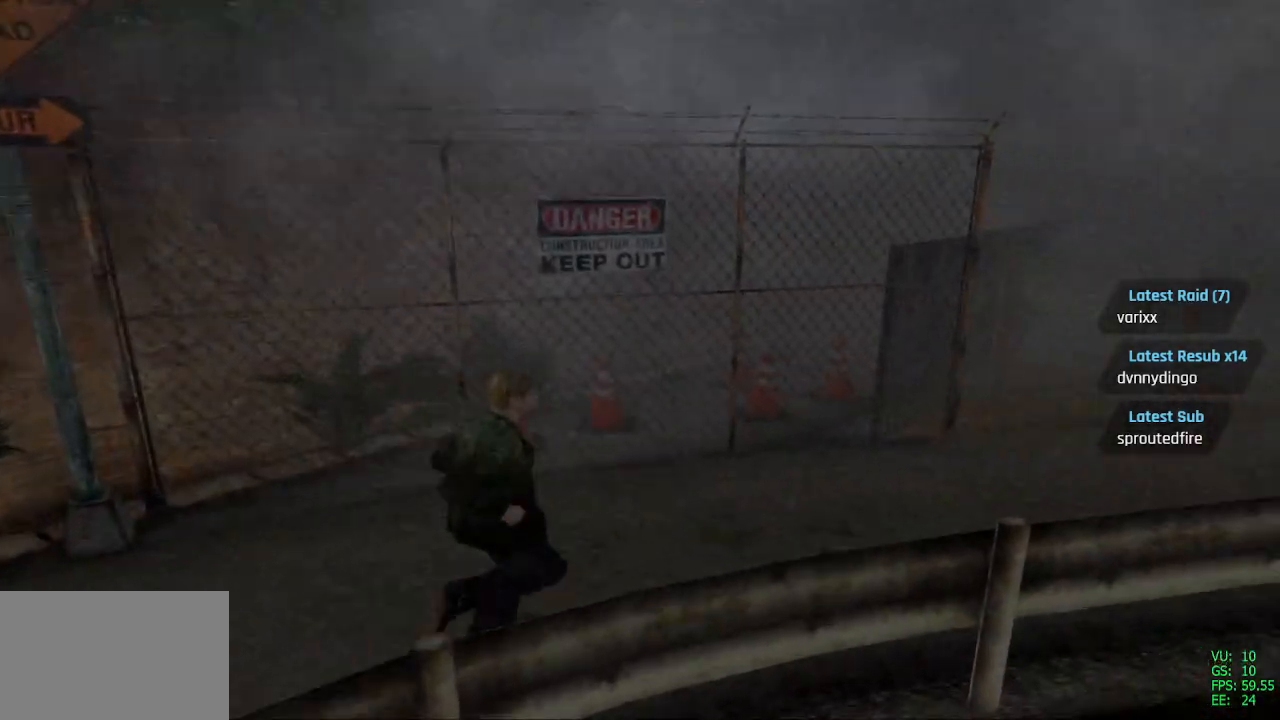
{"buttons": ["SQUARE", "DPAD_UP"], "left_stick": "center", "right_stick": "center", "events": [[33, "DPAD_RIGHT", "up"]]}
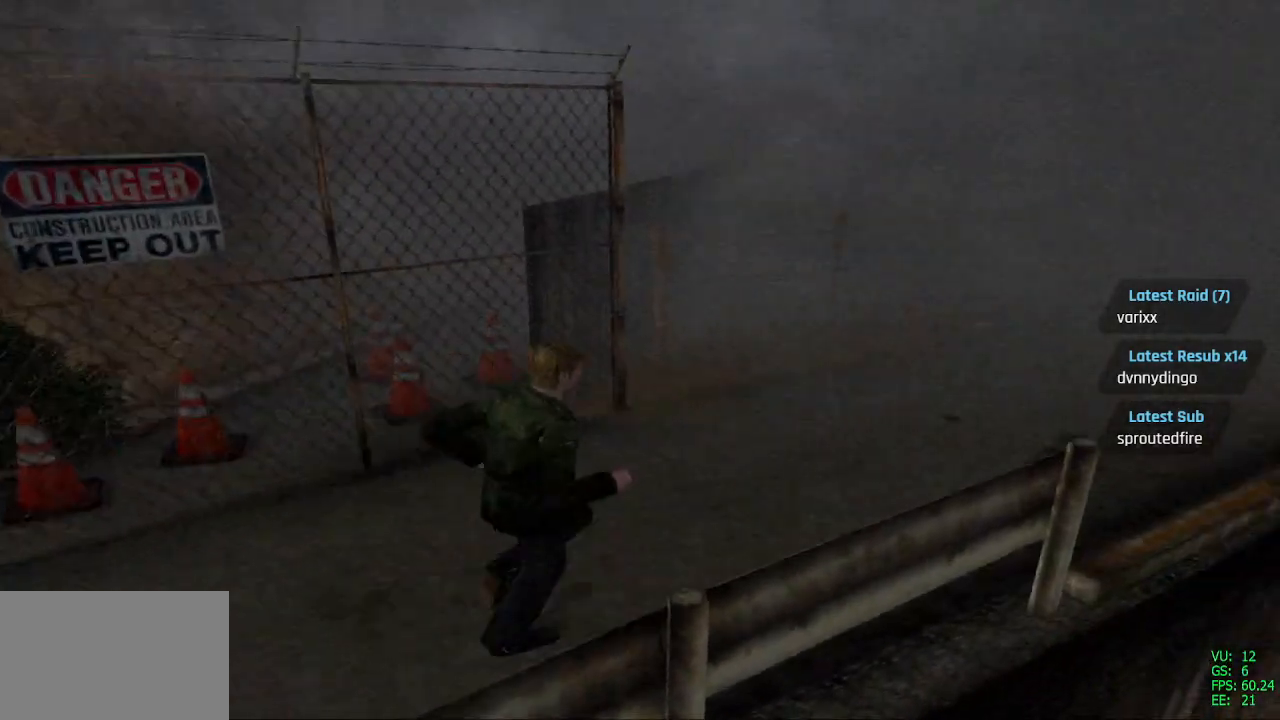
{"buttons": [], "left_stick": "center", "right_stick": "center", "events": [[250, "DPAD_UP", "up"], [250, "SQUARE", "up"]]}
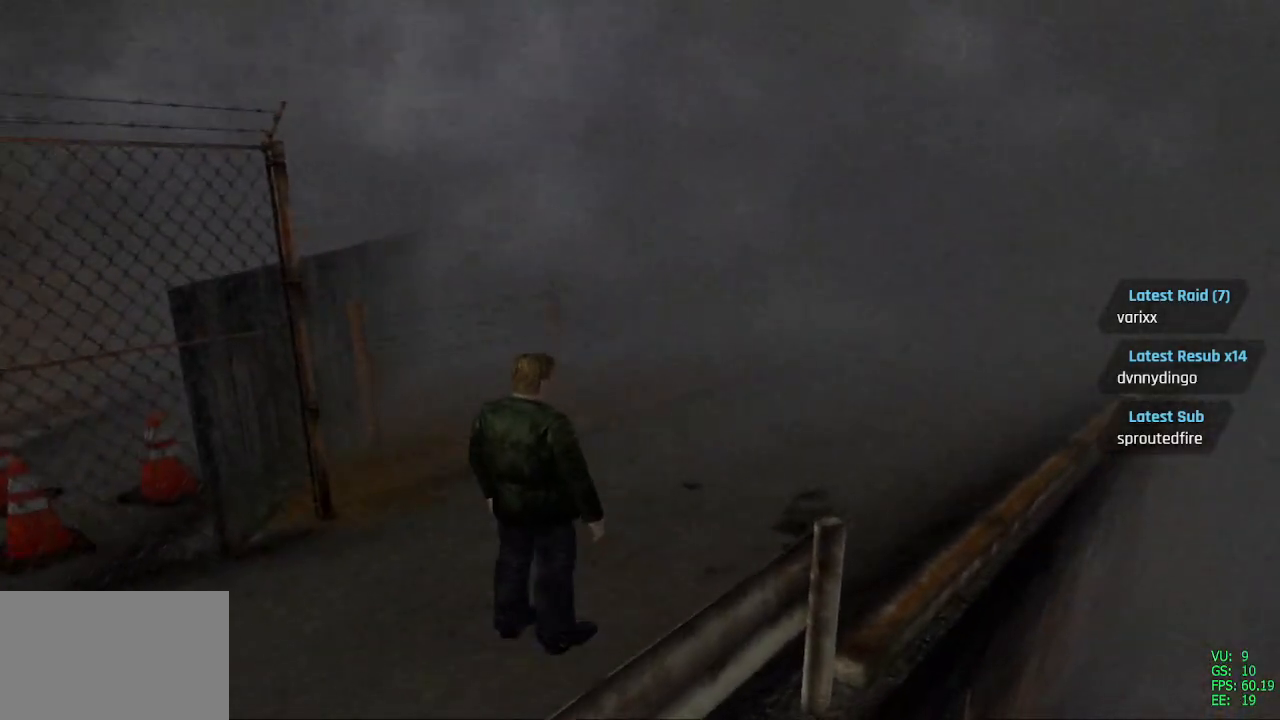
{"buttons": ["DPAD_UP"], "left_stick": "center", "right_stick": "center", "events": [[17, "DPAD_UP", "down"]]}
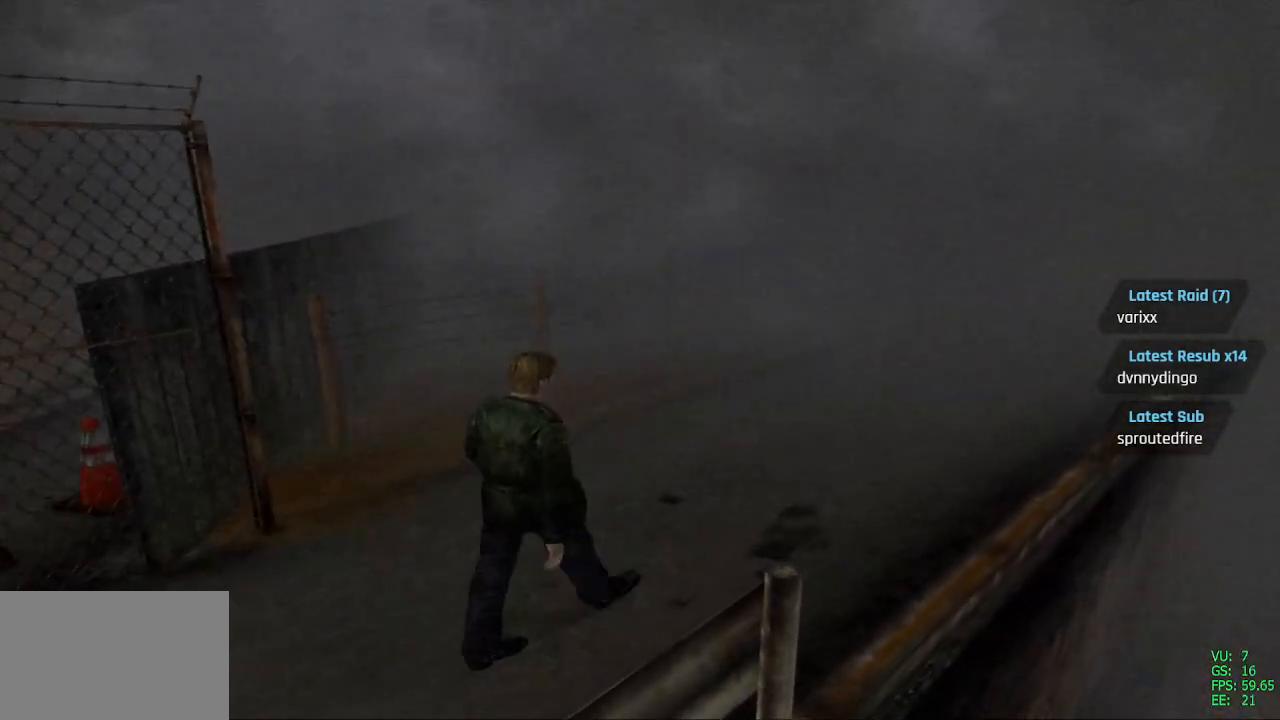
{"buttons": ["DPAD_UP", "DPAD_RIGHT"], "left_stick": "center", "right_stick": "center", "events": [[400, "DPAD_RIGHT", "down"]]}
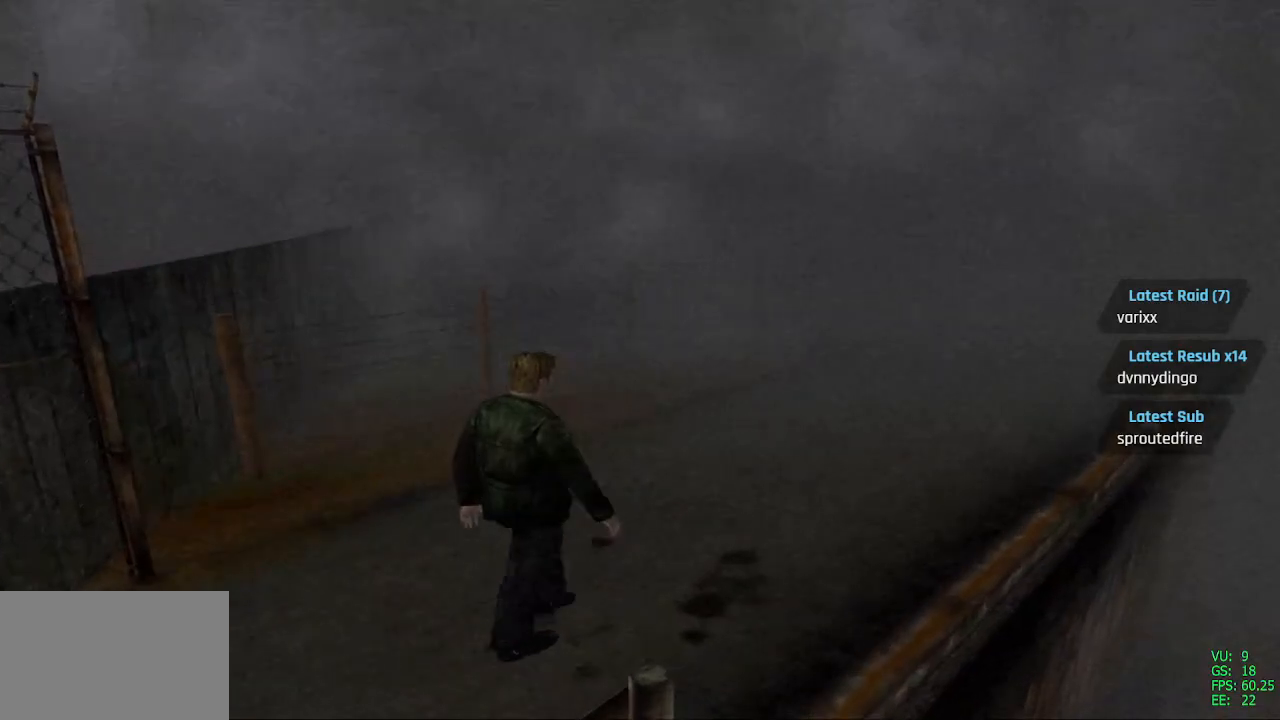
{"buttons": ["SQUARE", "DPAD_UP"], "left_stick": "center", "right_stick": "center", "events": [[33, "DPAD_RIGHT", "up"], [200, "SQUARE", "down"]]}
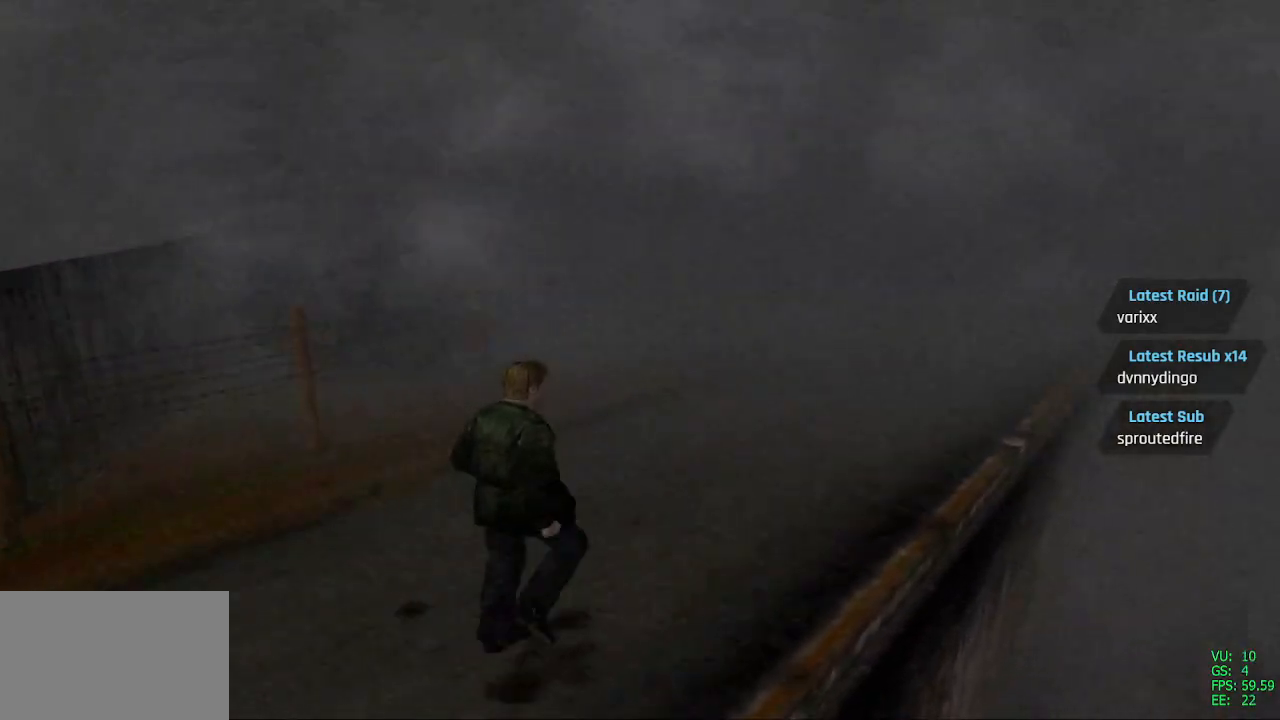
{"buttons": ["SQUARE", "DPAD_UP", "DPAD_LEFT"], "left_stick": "center", "right_stick": "center", "events": [[450, "DPAD_LEFT", "down"]]}
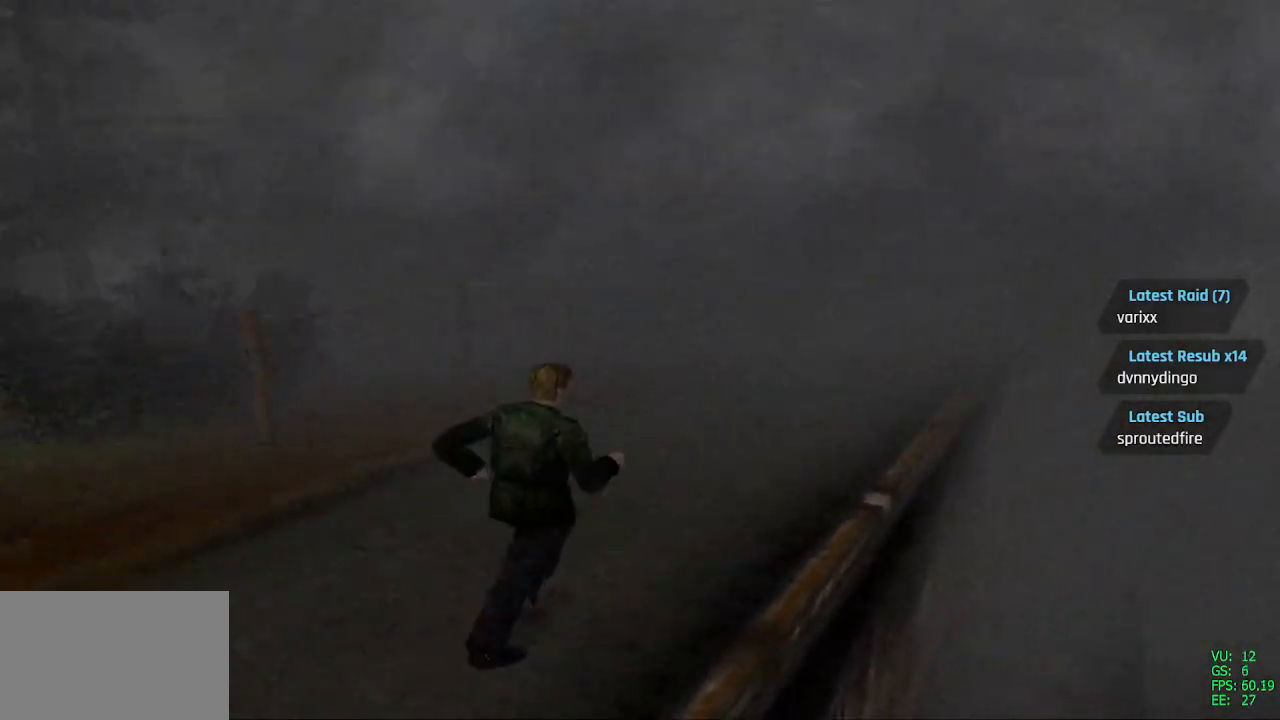
{"buttons": ["SQUARE", "DPAD_UP", "DPAD_LEFT"], "left_stick": "center", "right_stick": "center", "events": [[33, "DPAD_LEFT", "up"], [500, "DPAD_LEFT", "down"]]}